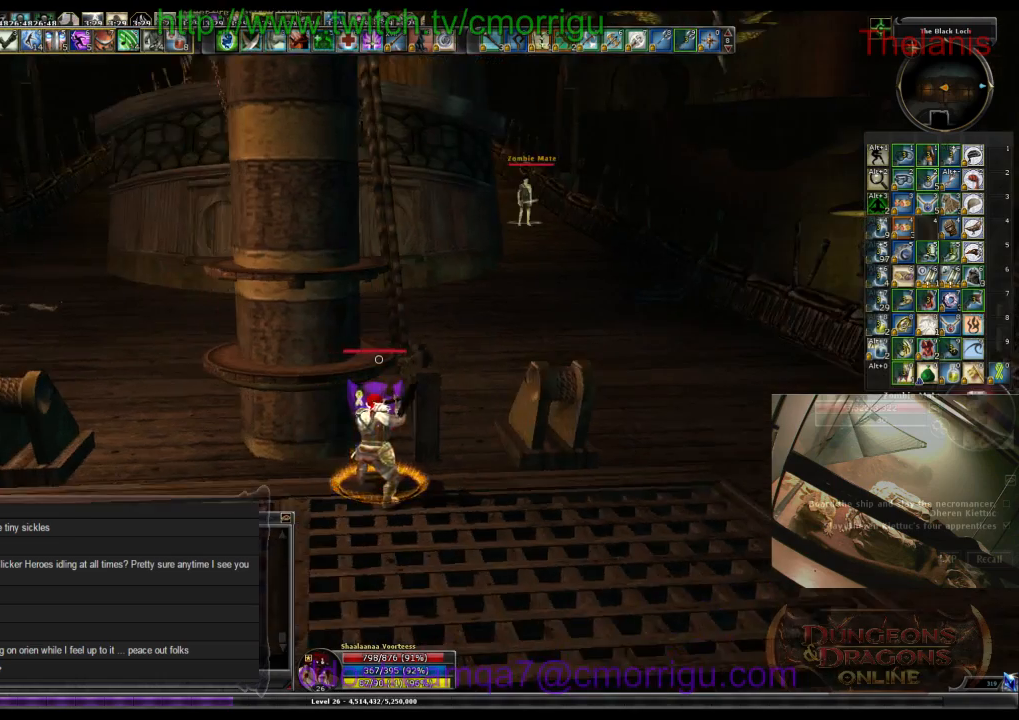
Gameplay with keyboard; each line is a JSON object with the keys held at the frame after it. "events" lists presses ("down") and releases ("up") of ".", "/", "0", "1", "2", "3", "4", "5", "6", "7", "8", "9", "a", "b", "backslash", "backspace", "c", "caps_lock", "comma", "ctrl_l", "ctrl_r", "d", "e", "equals", "escape", "f", "f1", "f10", "f11", "f12", "f2", "f3", "f4", "f5", "f6", "f7", "f8", "f9", "g", "h", "i", "j", "k", "l", "lbracket", "m", "minus", "n", "o", "p", "q", "quote", "r", "rbracket", "return", "s", "semicolon", "shift_l", "shift_r", "space", "t", "tab", "tilde", "u", "v", "w", "x", "y" and "z" between this image and that frame as [ms after this image, input, new state], when the widget could be followed in between. No other keys are recorded. Mouse input is not recorded.
{"keys": ["d"], "events": [[67, "d", "down"]]}
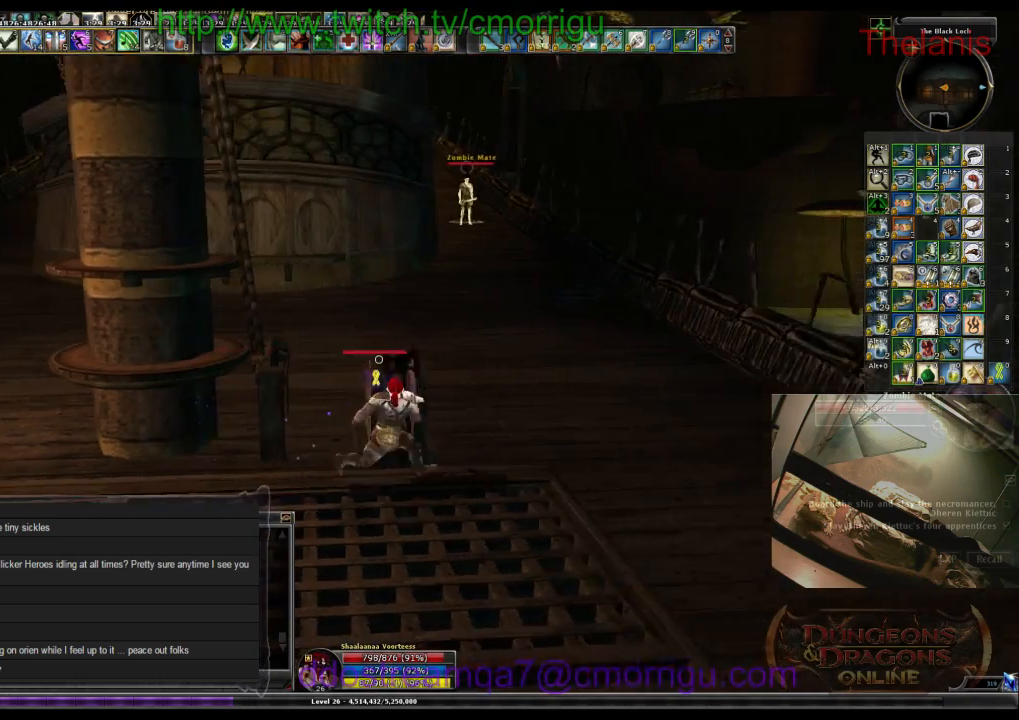
{"keys": ["w"], "events": [[34, "w", "down"], [134, "d", "up"]]}
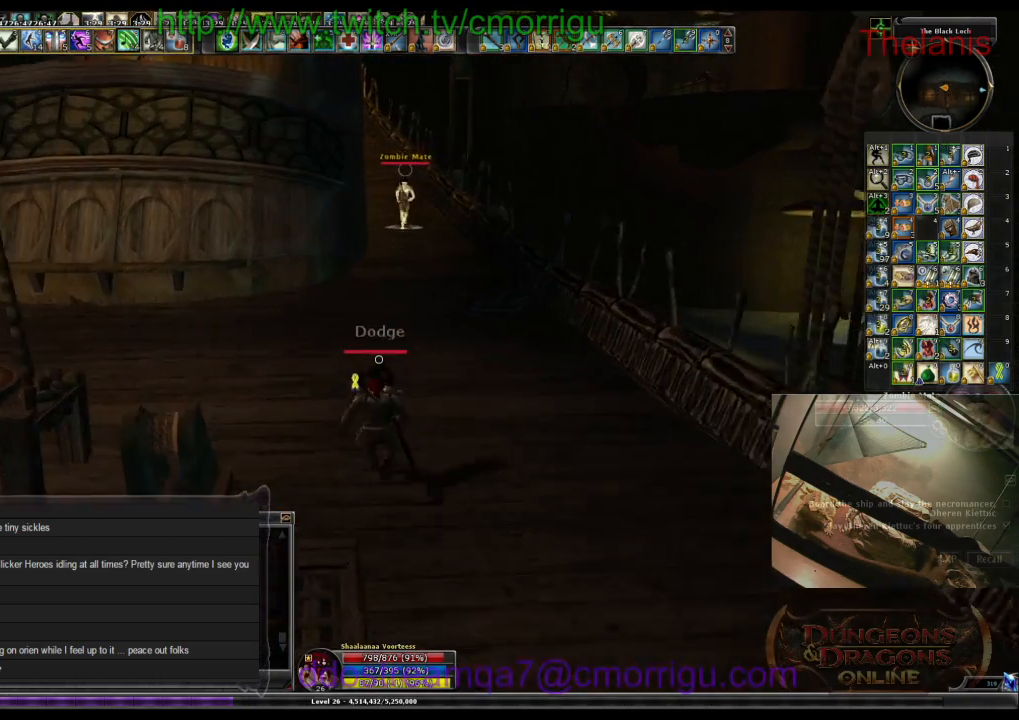
{"keys": ["d", "w"], "events": [[467, "d", "down"]]}
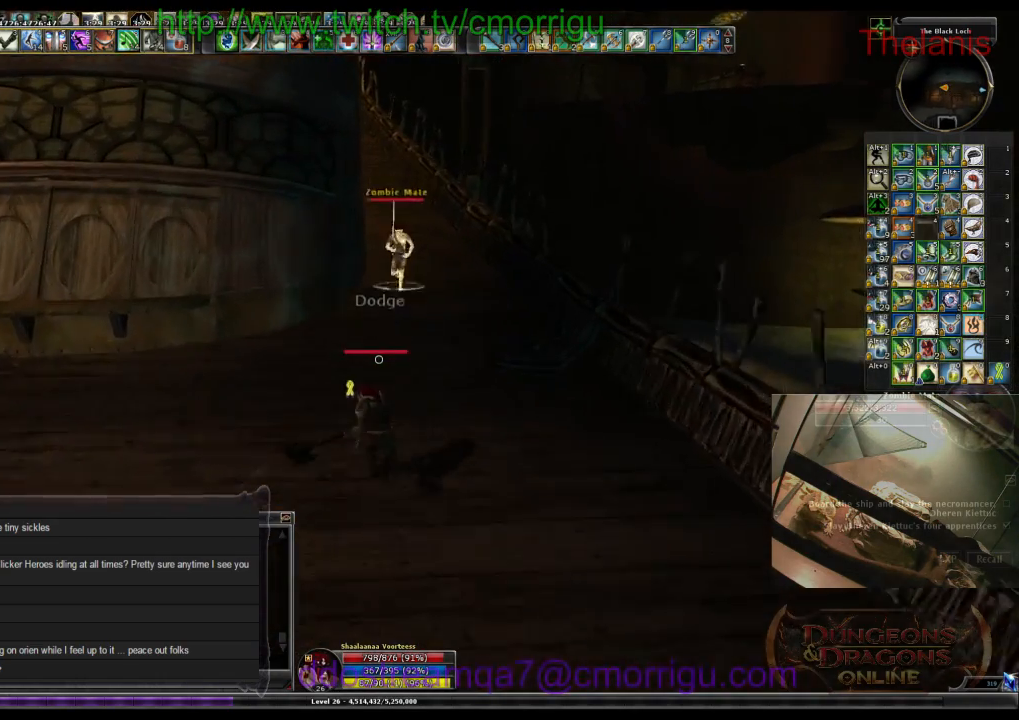
{"keys": ["w"], "events": [[167, "d", "up"]]}
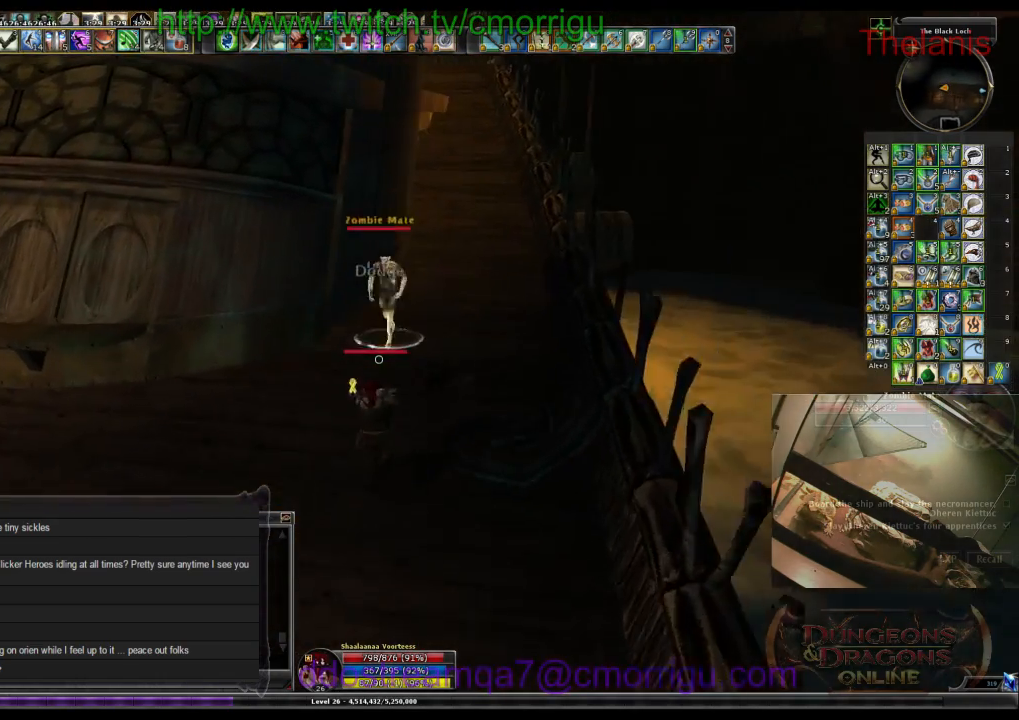
{"keys": [], "events": [[34, "w", "up"], [134, "w", "down"], [234, "1", "down"], [234, "w", "up"], [367, "1", "up"]]}
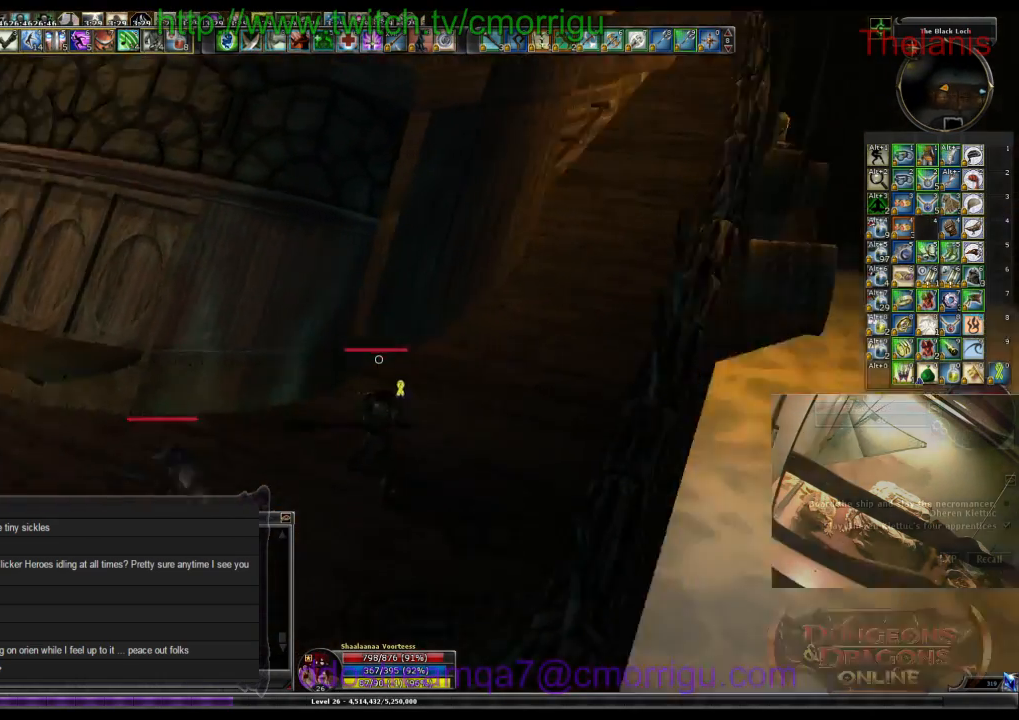
{"keys": ["a", "w"], "events": [[267, "a", "down"], [367, "w", "down"]]}
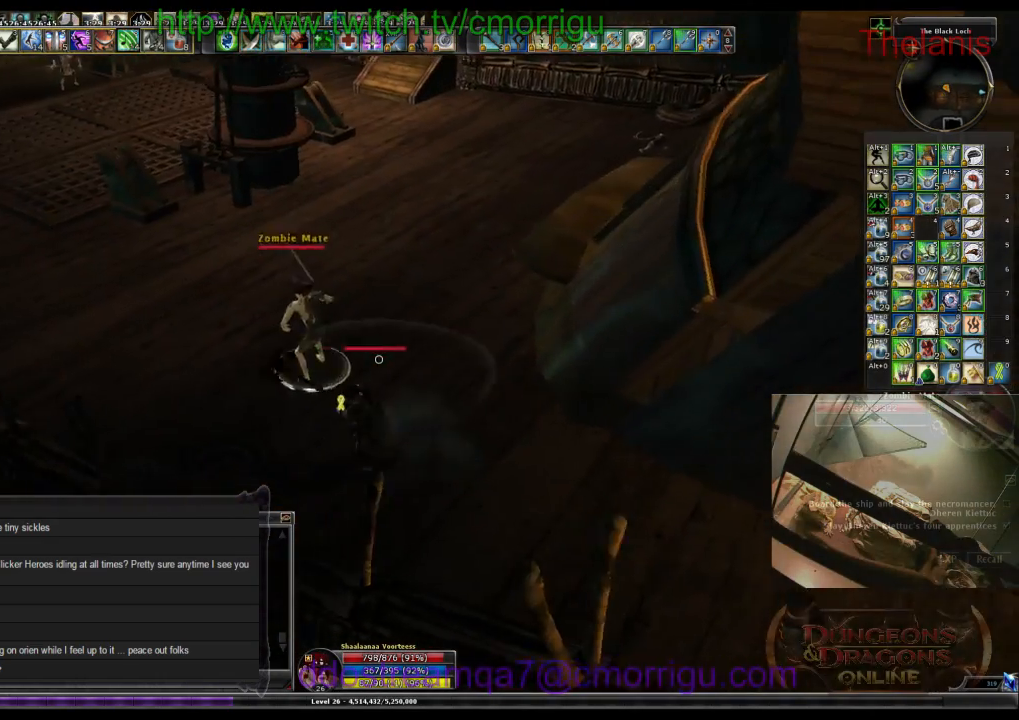
{"keys": [], "events": [[34, "a", "up"], [100, "w", "up"], [134, "3", "down"], [267, "3", "up"]]}
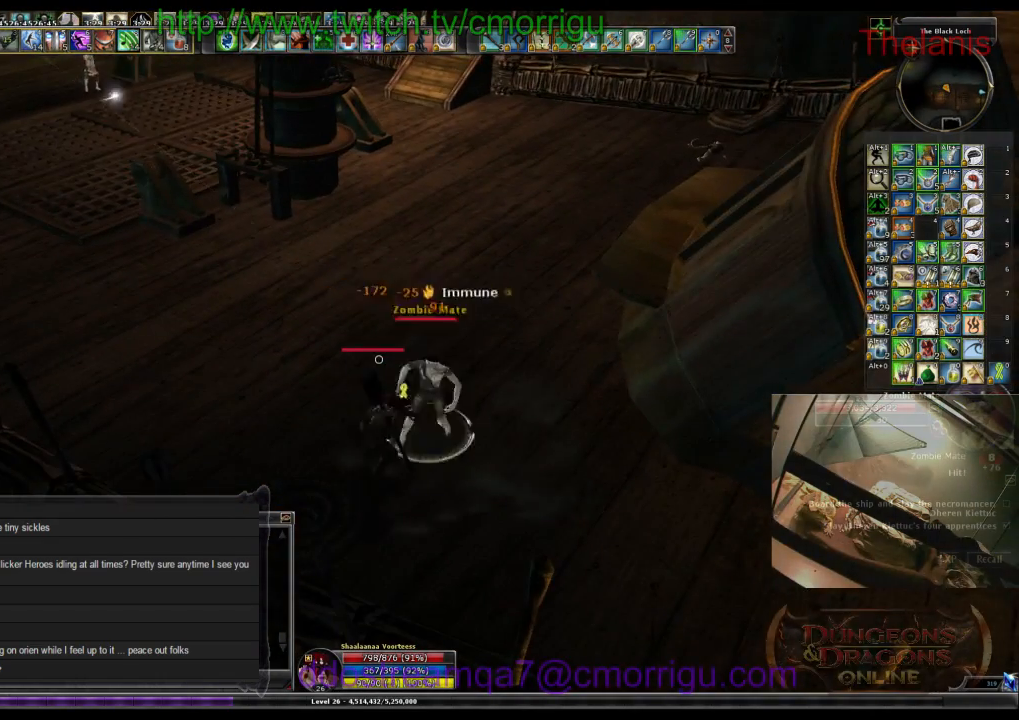
{"keys": [], "events": []}
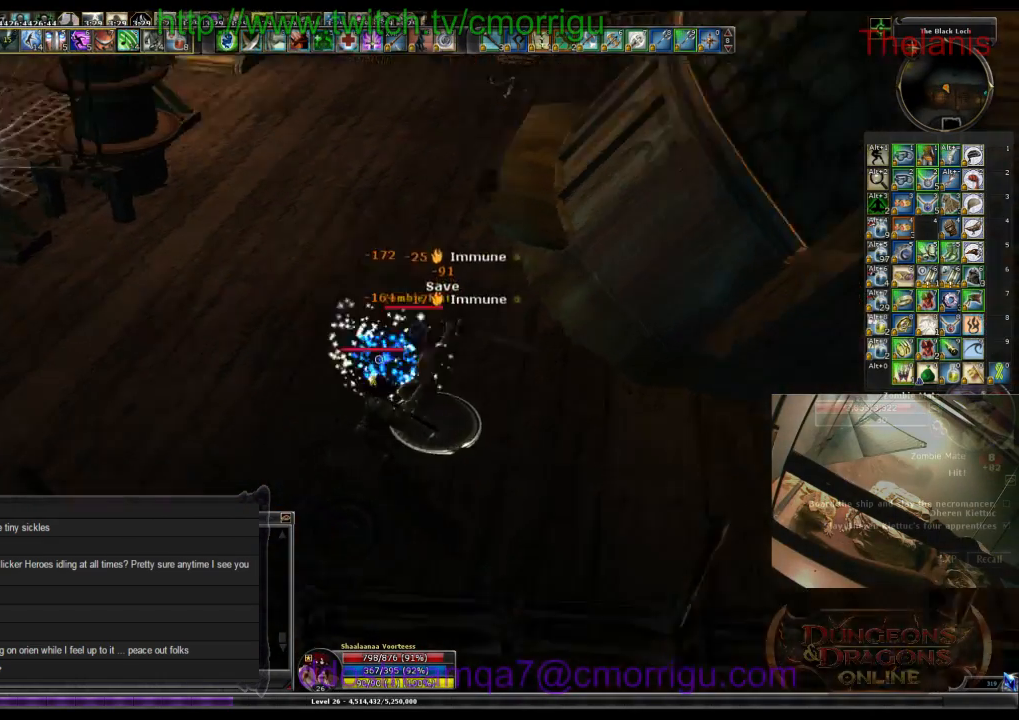
{"keys": ["2"], "events": [[34, "1", "down"], [234, "1", "up"], [500, "2", "down"]]}
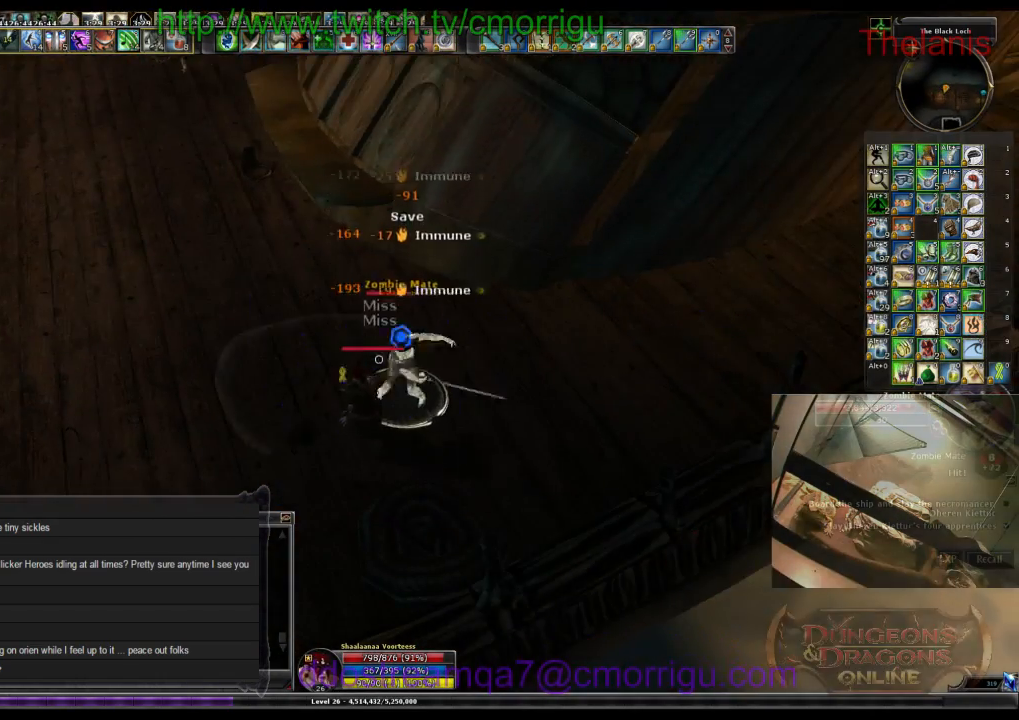
{"keys": [], "events": [[167, "2", "up"]]}
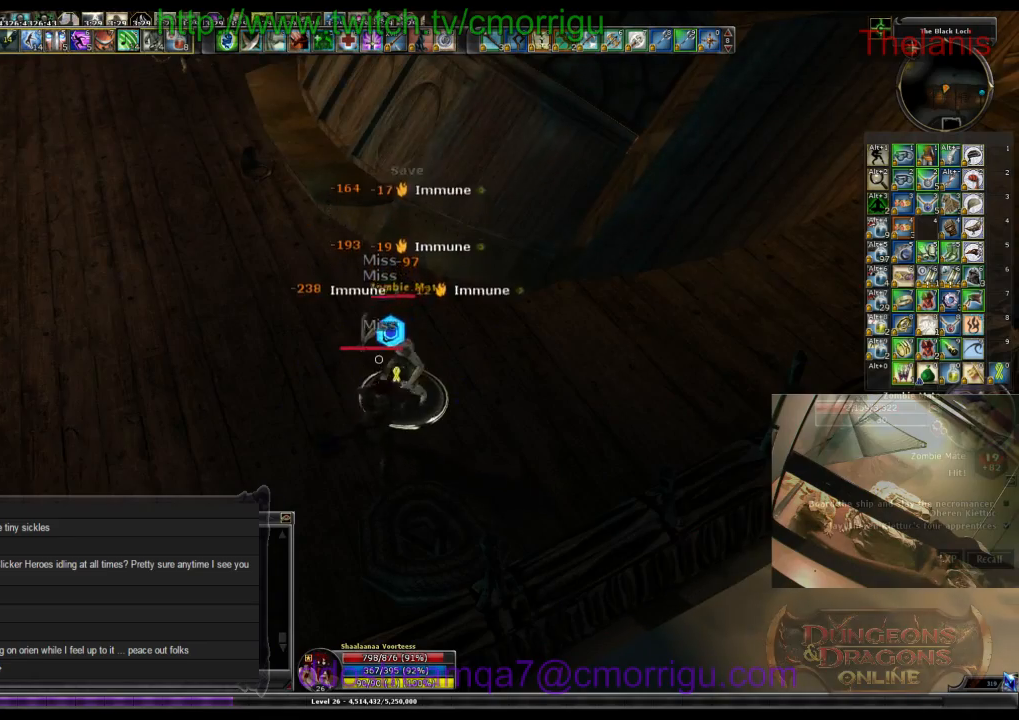
{"keys": [], "events": []}
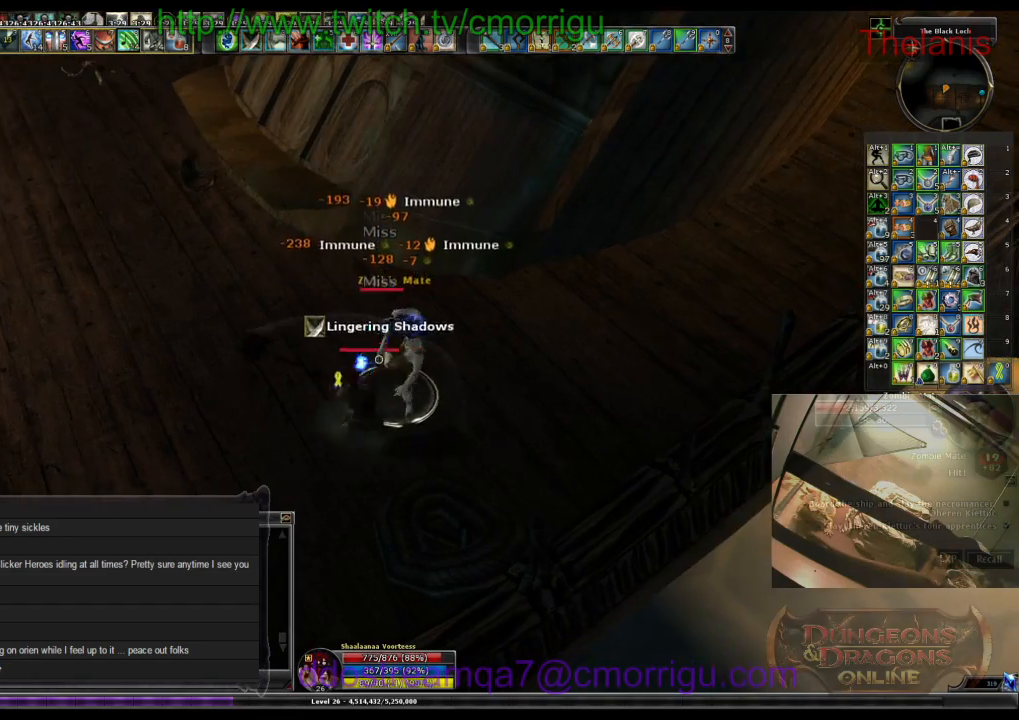
{"keys": [], "events": []}
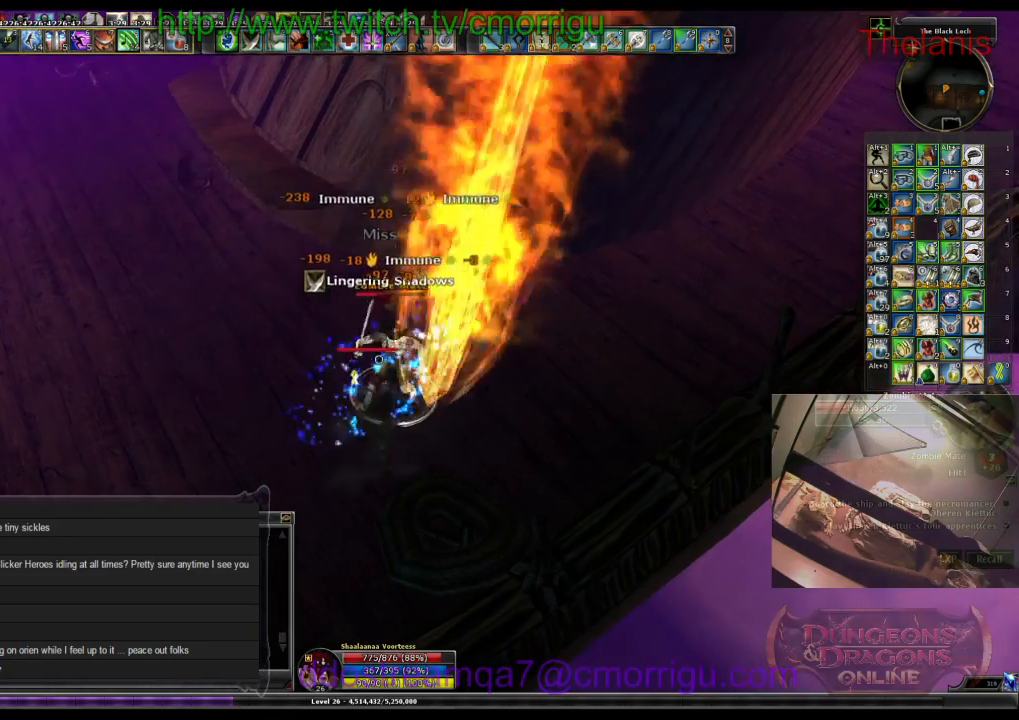
{"keys": [], "events": []}